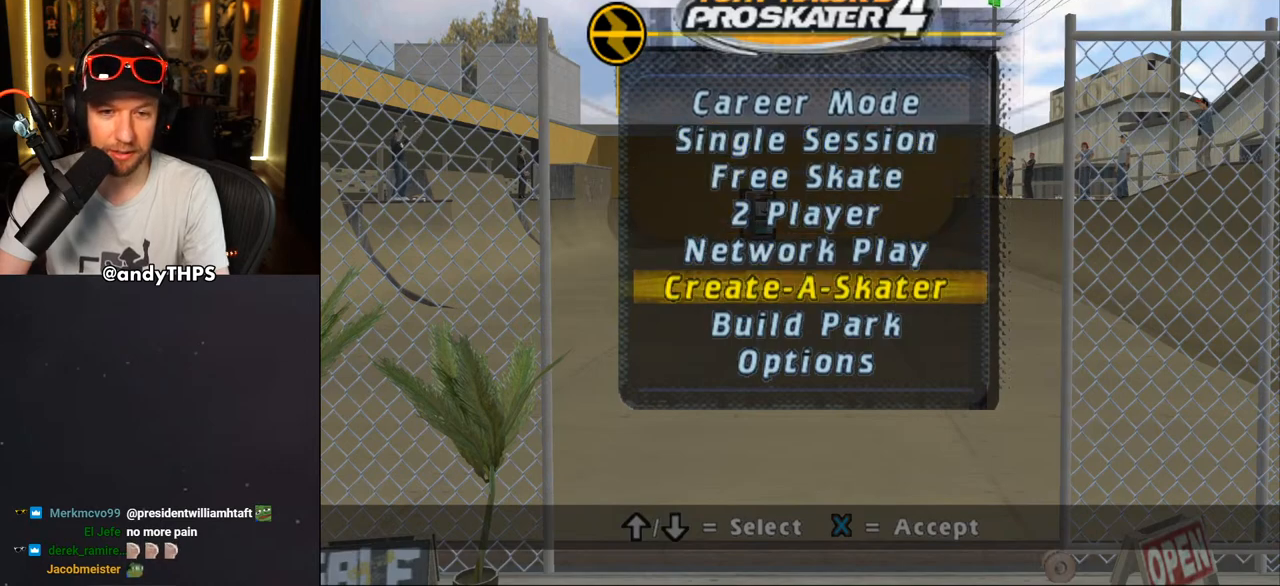
Gameplay with a controller (PlayStation layout); each line is a JSON object with the inputs held at the frame after it. "events" lists button and stick changes between this image and that frame as [ms after this image, input, new state], when the widget could be followed in between. Not read: L1 START.
{"buttons": ["CROSS"], "left_stick": "center", "right_stick": "center", "events": [[17, "DPAD_DOWN", "down"], [100, "DPAD_DOWN", "up"], [150, "DPAD_DOWN", "down"], [217, "DPAD_DOWN", "up"], [433, "CROSS", "down"]]}
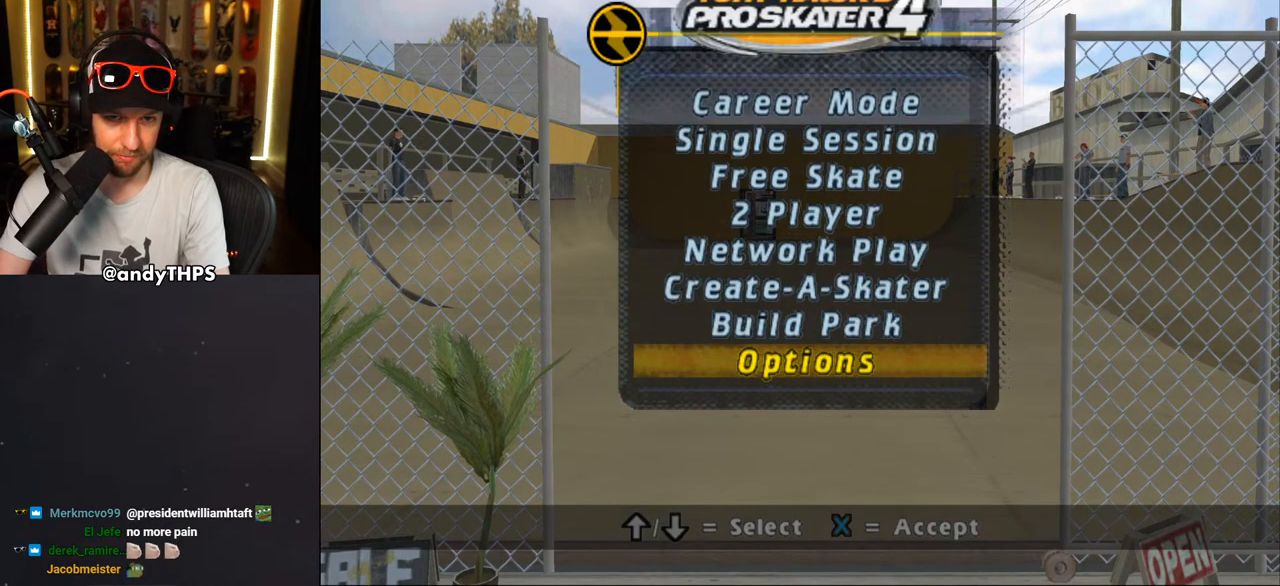
{"buttons": ["DPAD_DOWN"], "left_stick": "center", "right_stick": "center", "events": [[50, "CROSS", "up"], [167, "DPAD_DOWN", "down"], [250, "DPAD_DOWN", "up"], [317, "DPAD_DOWN", "down"], [400, "DPAD_DOWN", "up"], [483, "DPAD_DOWN", "down"]]}
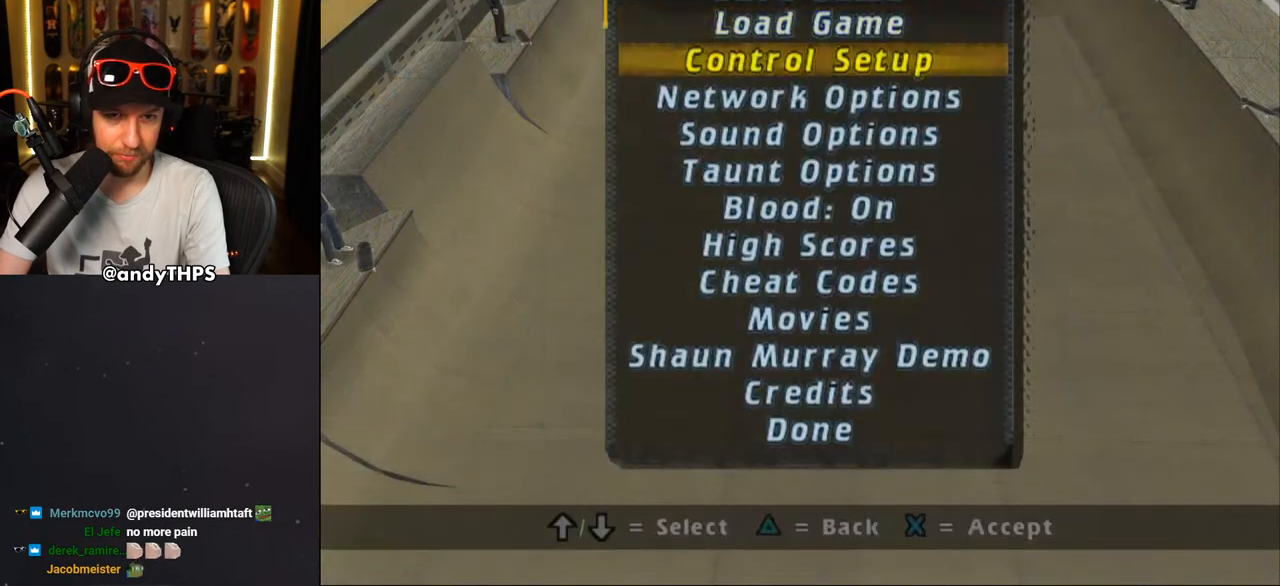
{"buttons": ["DPAD_DOWN"], "left_stick": "center", "right_stick": "center", "events": [[100, "DPAD_DOWN", "up"], [183, "DPAD_DOWN", "down"], [250, "DPAD_DOWN", "up"], [317, "DPAD_DOWN", "down"], [383, "DPAD_DOWN", "up"], [450, "DPAD_DOWN", "down"]]}
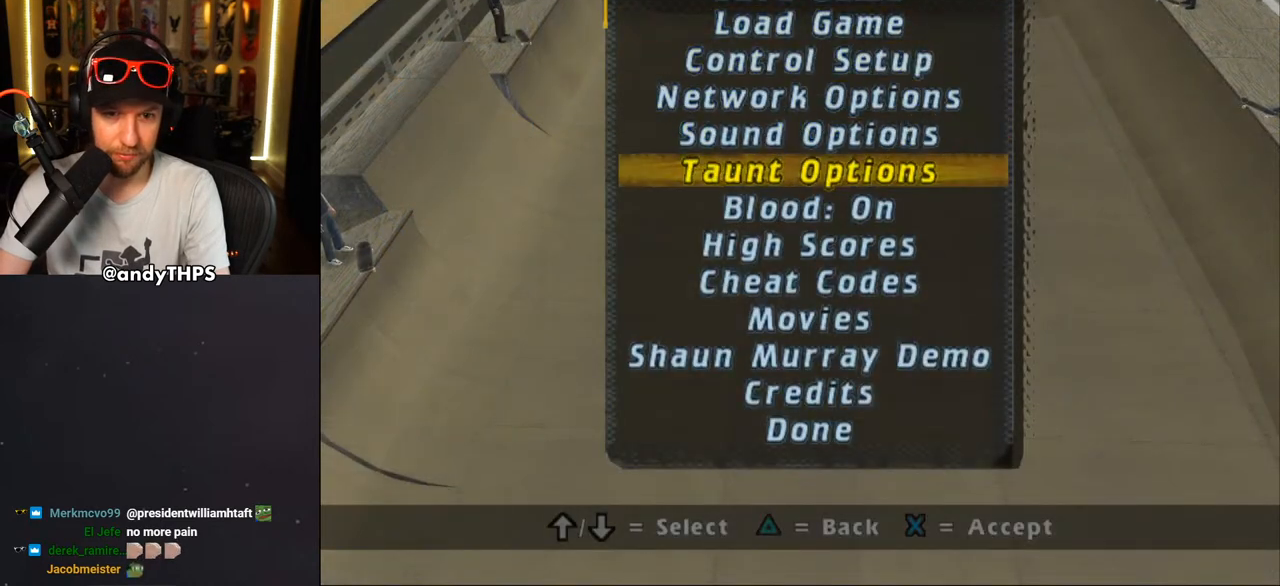
{"buttons": [], "left_stick": "center", "right_stick": "center", "events": [[17, "DPAD_DOWN", "up"], [250, "DPAD_UP", "down"], [350, "DPAD_UP", "up"], [417, "DPAD_UP", "down"], [500, "DPAD_UP", "up"]]}
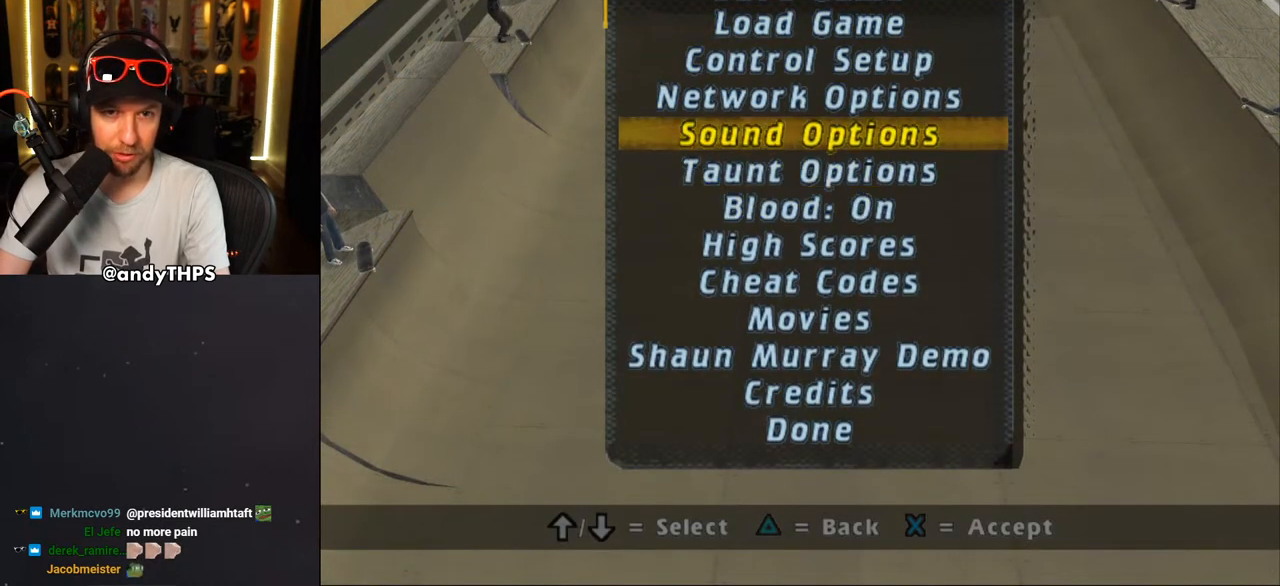
{"buttons": [], "left_stick": "center", "right_stick": "center", "events": [[83, "DPAD_UP", "down"], [167, "DPAD_UP", "up"], [233, "DPAD_UP", "down"], [317, "DPAD_UP", "up"], [383, "CROSS", "down"], [483, "CROSS", "up"]]}
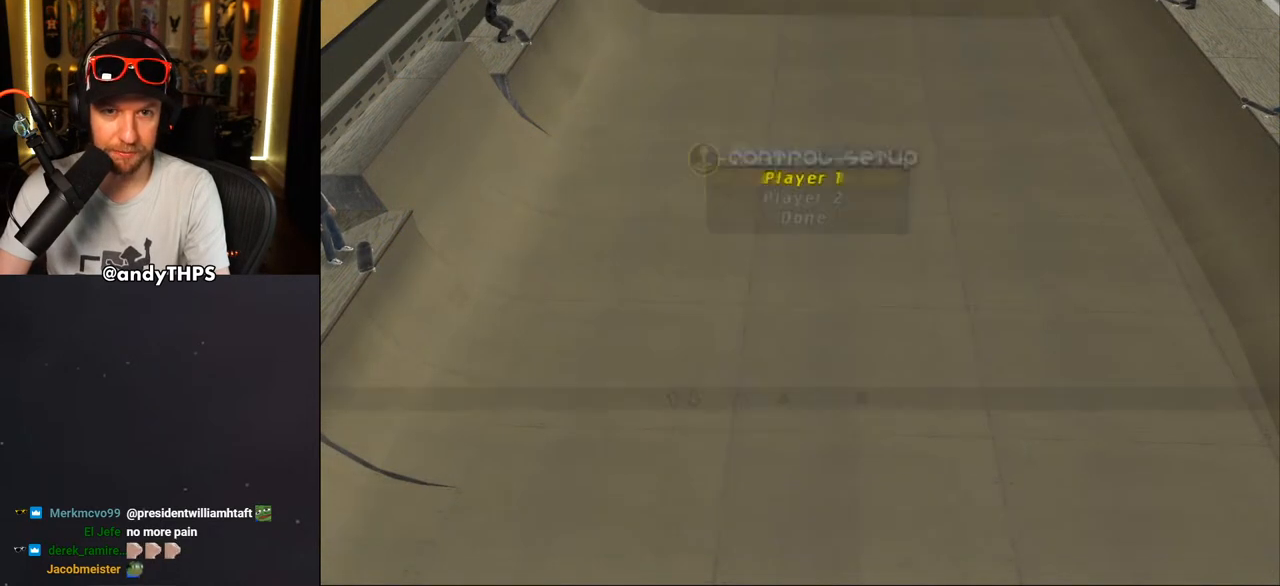
{"buttons": [], "left_stick": "center", "right_stick": "center", "events": [[83, "DPAD_DOWN", "down"], [167, "DPAD_DOWN", "up"], [233, "DPAD_DOWN", "down"], [300, "DPAD_DOWN", "up"]]}
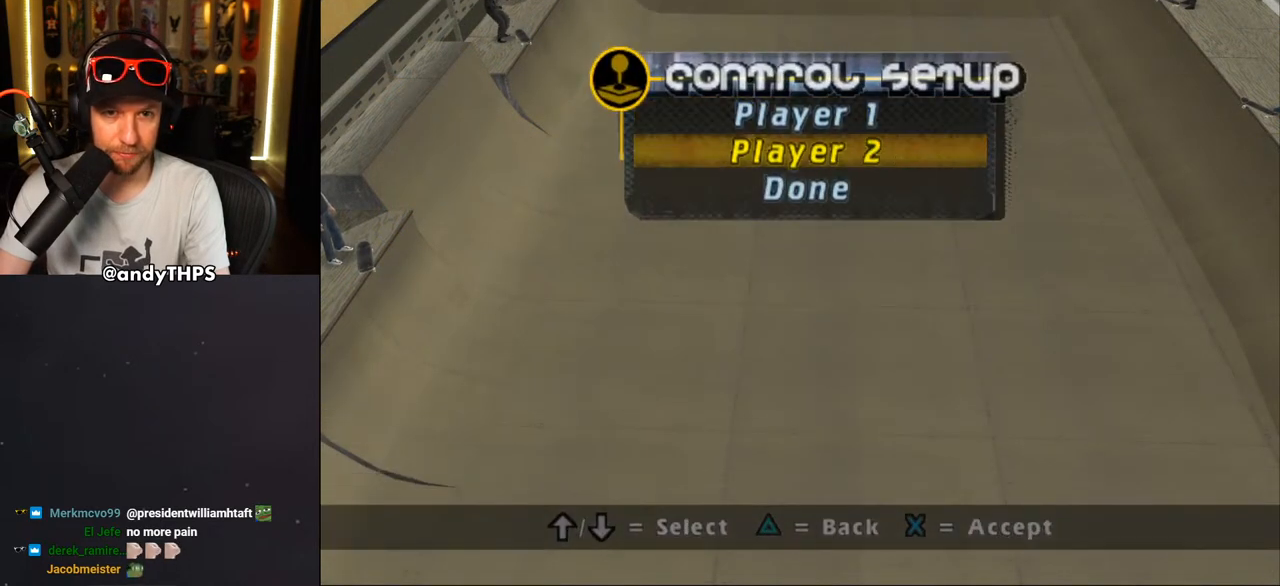
{"buttons": [], "left_stick": "center", "right_stick": "center", "events": [[167, "DPAD_UP", "down"], [283, "CROSS", "down"], [283, "DPAD_UP", "up"], [383, "CROSS", "up"]]}
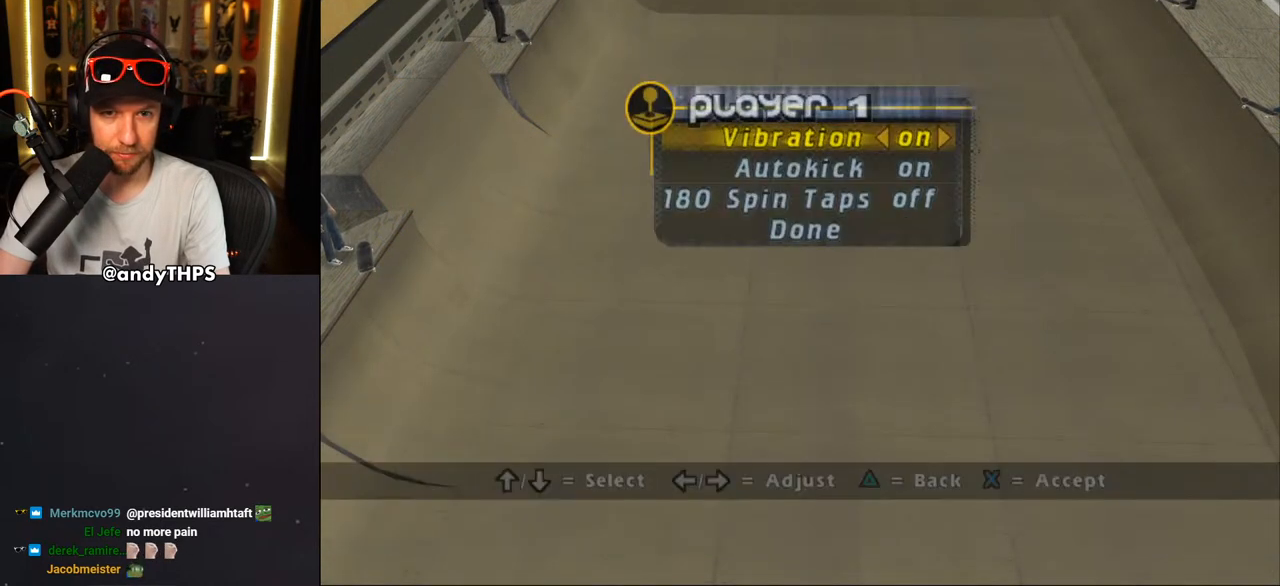
{"buttons": ["DPAD_DOWN"], "left_stick": "center", "right_stick": "center", "events": [[350, "DPAD_DOWN", "down"], [433, "DPAD_DOWN", "up"], [500, "DPAD_DOWN", "down"]]}
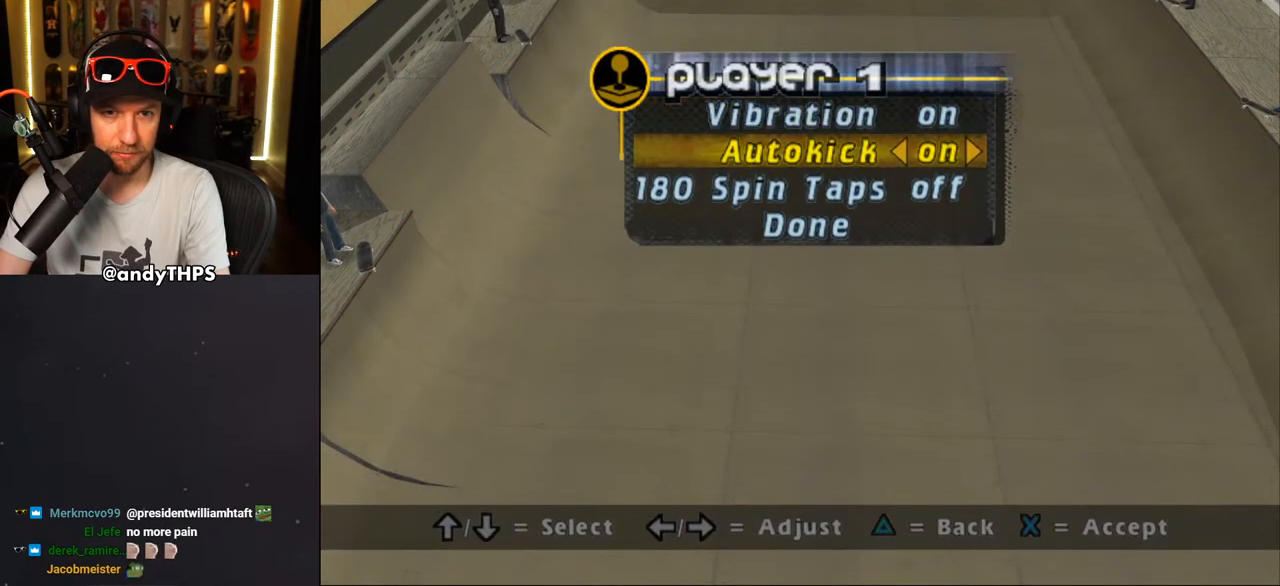
{"buttons": [], "left_stick": "center", "right_stick": "center", "events": [[50, "DPAD_DOWN", "up"], [333, "DPAD_UP", "down"], [383, "DPAD_UP", "up"]]}
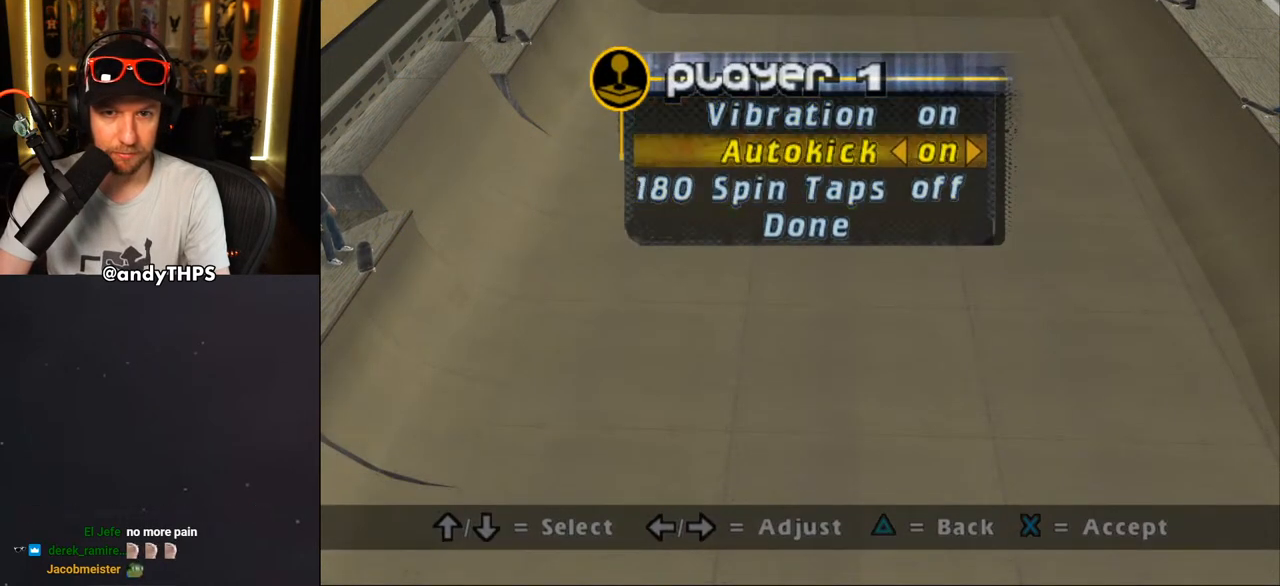
{"buttons": [], "left_stick": "center", "right_stick": "center", "events": [[17, "DPAD_LEFT", "down"], [100, "DPAD_LEFT", "up"], [250, "DPAD_DOWN", "down"], [317, "DPAD_DOWN", "up"], [383, "DPAD_DOWN", "down"], [450, "DPAD_DOWN", "up"]]}
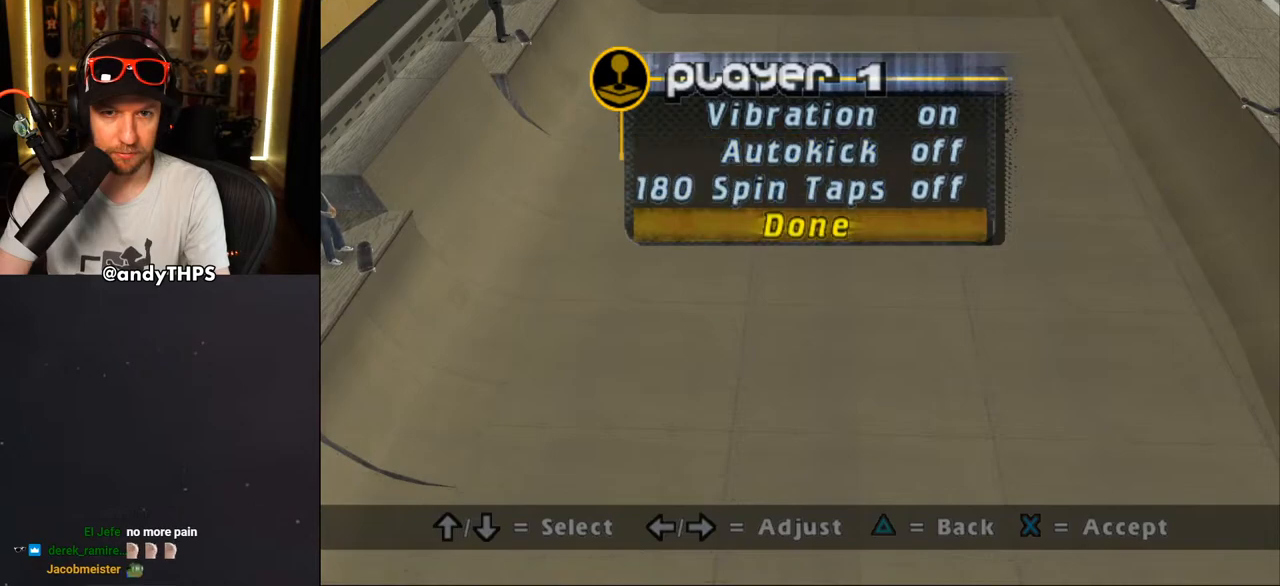
{"buttons": [], "left_stick": "center", "right_stick": "center", "events": [[67, "CROSS", "down"], [167, "CROSS", "up"]]}
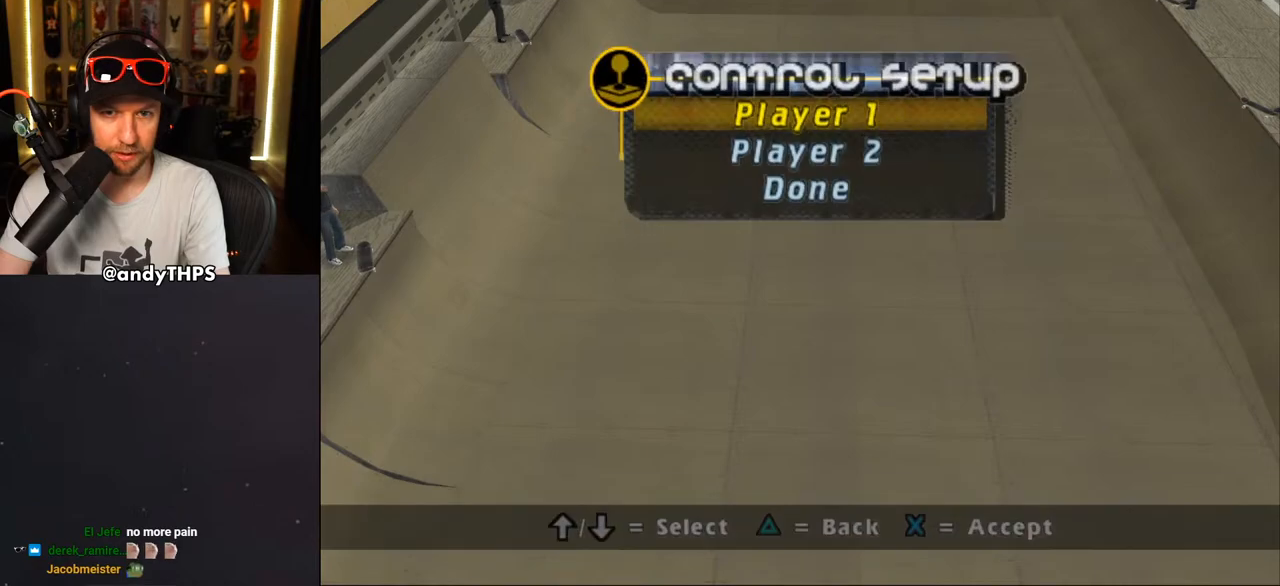
{"buttons": ["CROSS"], "left_stick": "center", "right_stick": "center", "events": [[33, "DPAD_DOWN", "down"], [117, "DPAD_DOWN", "up"], [300, "DPAD_DOWN", "down"], [400, "DPAD_DOWN", "up"], [417, "CROSS", "down"]]}
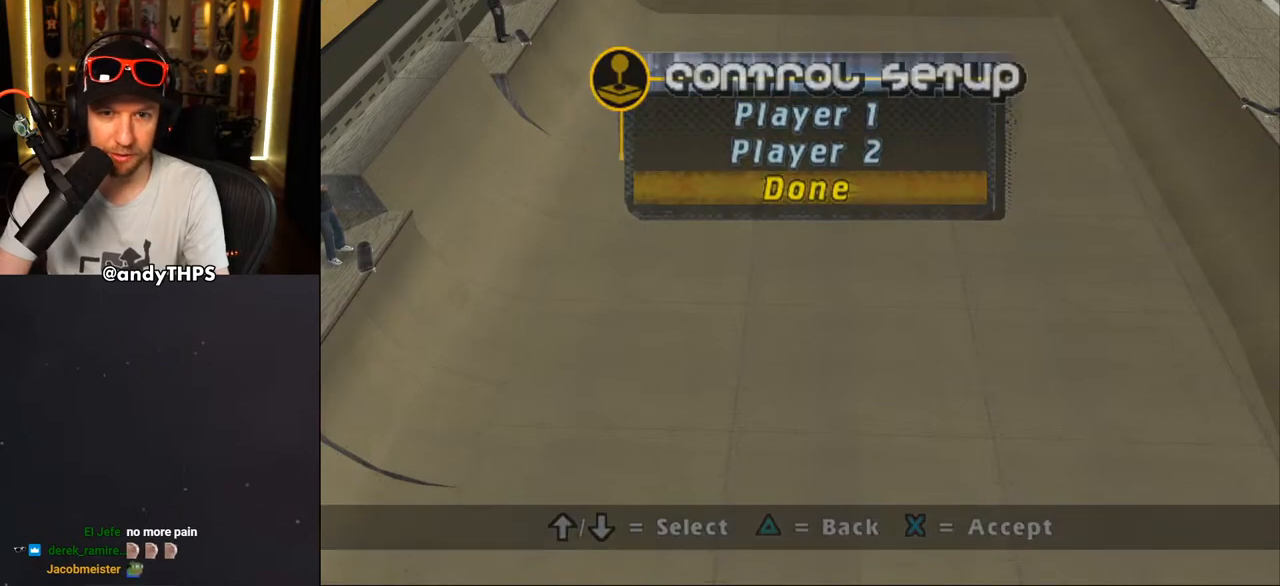
{"buttons": ["DPAD_DOWN"], "left_stick": "center", "right_stick": "center", "events": [[17, "CROSS", "up"], [450, "DPAD_DOWN", "down"]]}
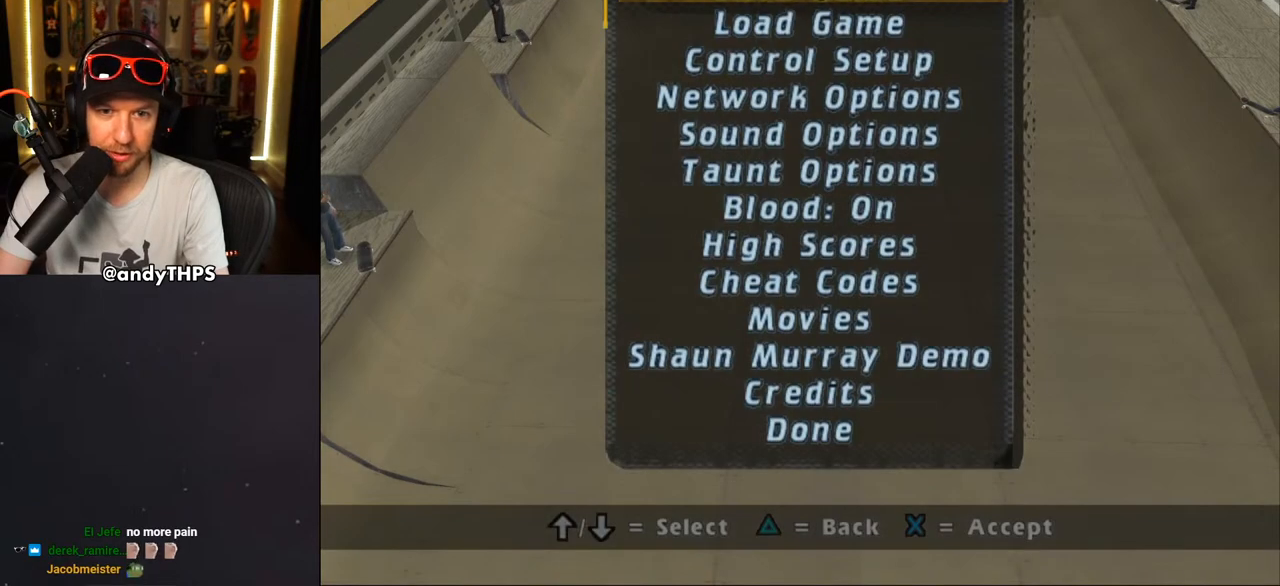
{"buttons": ["CROSS"], "left_stick": "center", "right_stick": "center", "events": [[50, "DPAD_DOWN", "up"], [183, "DPAD_UP", "down"], [267, "DPAD_UP", "up"], [350, "DPAD_UP", "down"], [417, "DPAD_UP", "up"], [500, "CROSS", "down"]]}
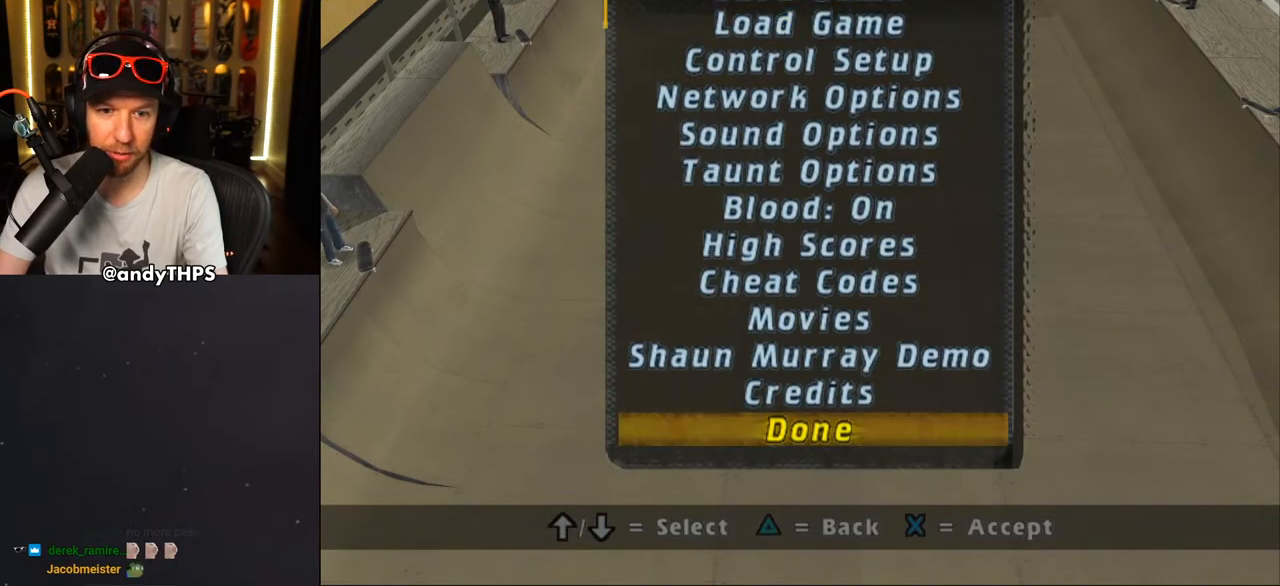
{"buttons": [], "left_stick": "center", "right_stick": "center", "events": [[100, "CROSS", "up"]]}
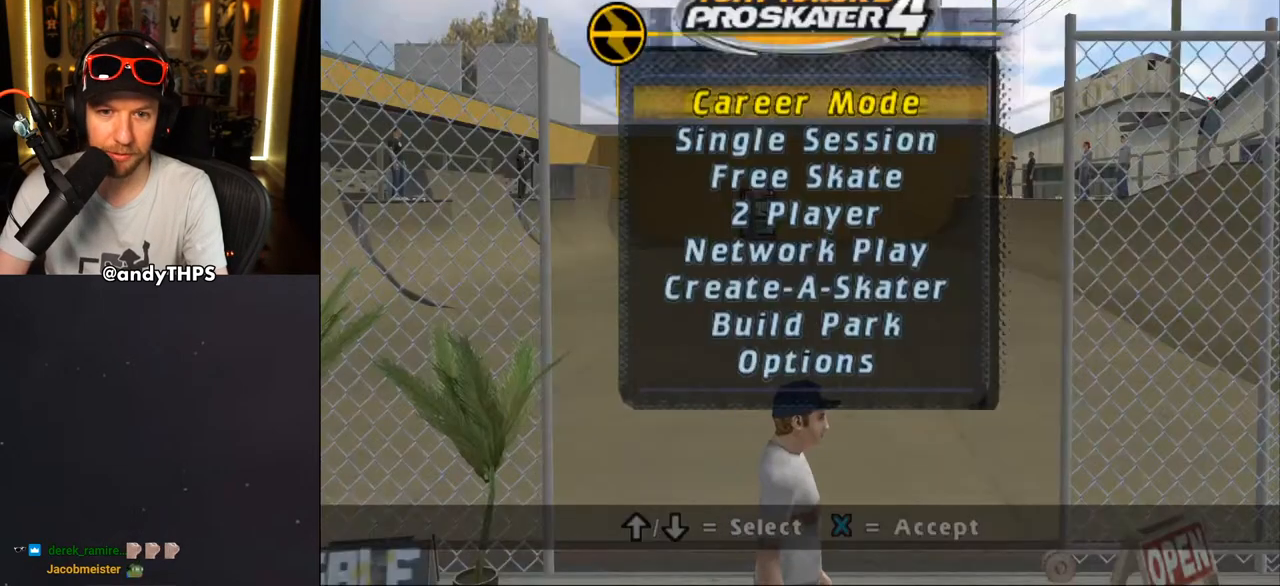
{"buttons": ["DPAD_DOWN"], "left_stick": "center", "right_stick": "center", "events": [[300, "DPAD_DOWN", "down"], [417, "DPAD_DOWN", "up"], [483, "DPAD_DOWN", "down"]]}
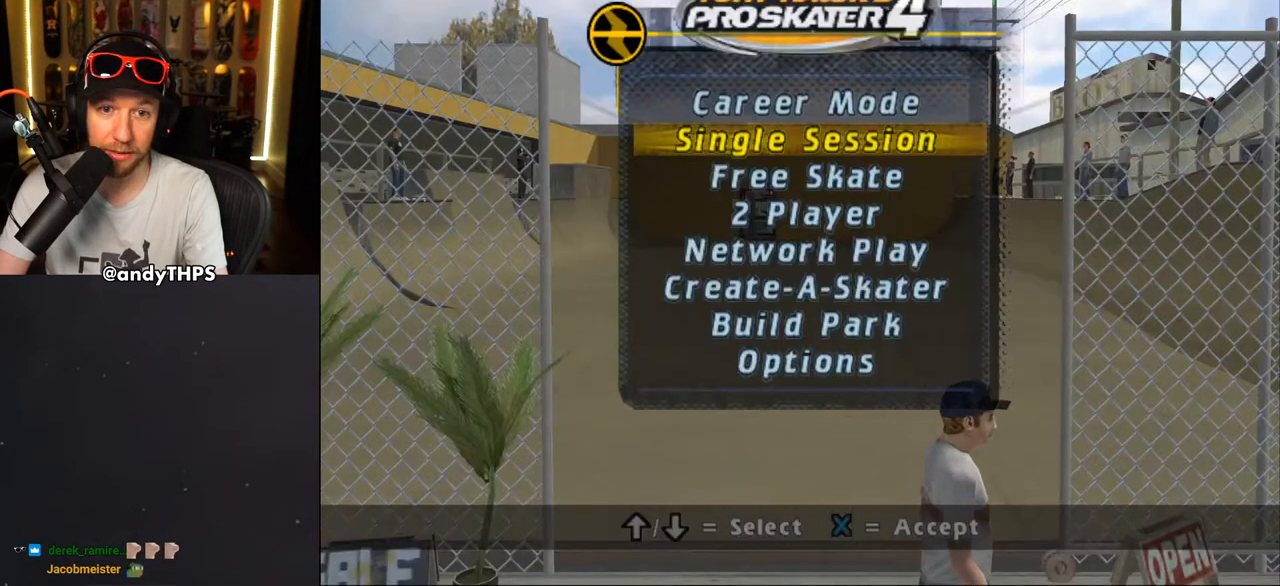
{"buttons": [], "left_stick": "center", "right_stick": "center", "events": [[117, "DPAD_DOWN", "up"]]}
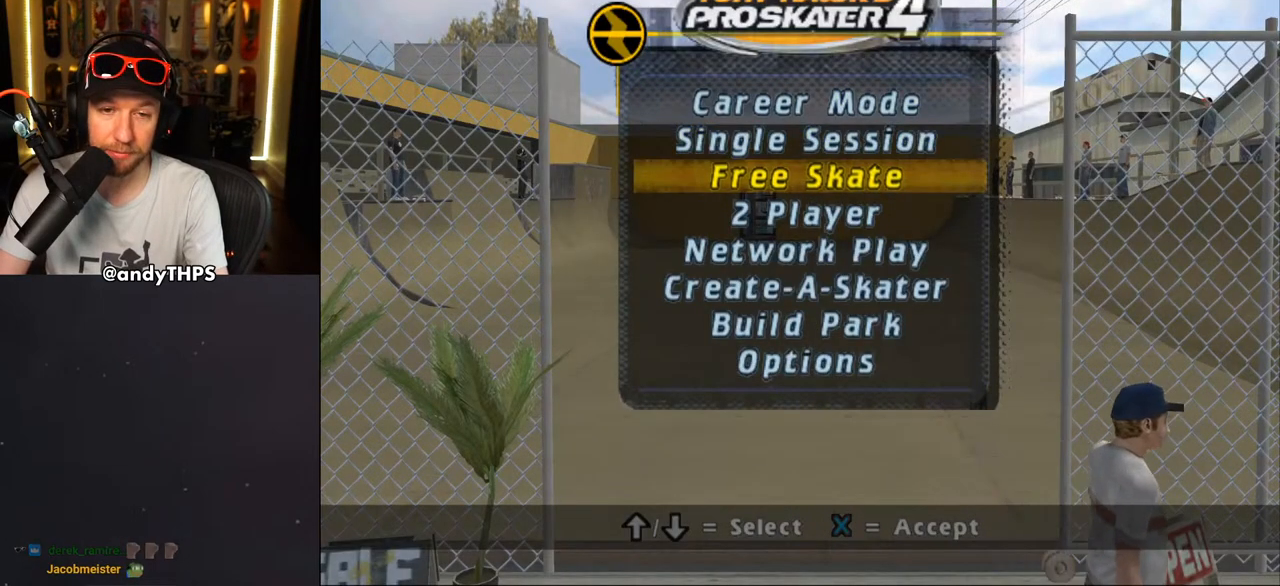
{"buttons": [], "left_stick": "center", "right_stick": "center", "events": [[400, "DPAD_UP", "down"], [500, "DPAD_UP", "up"]]}
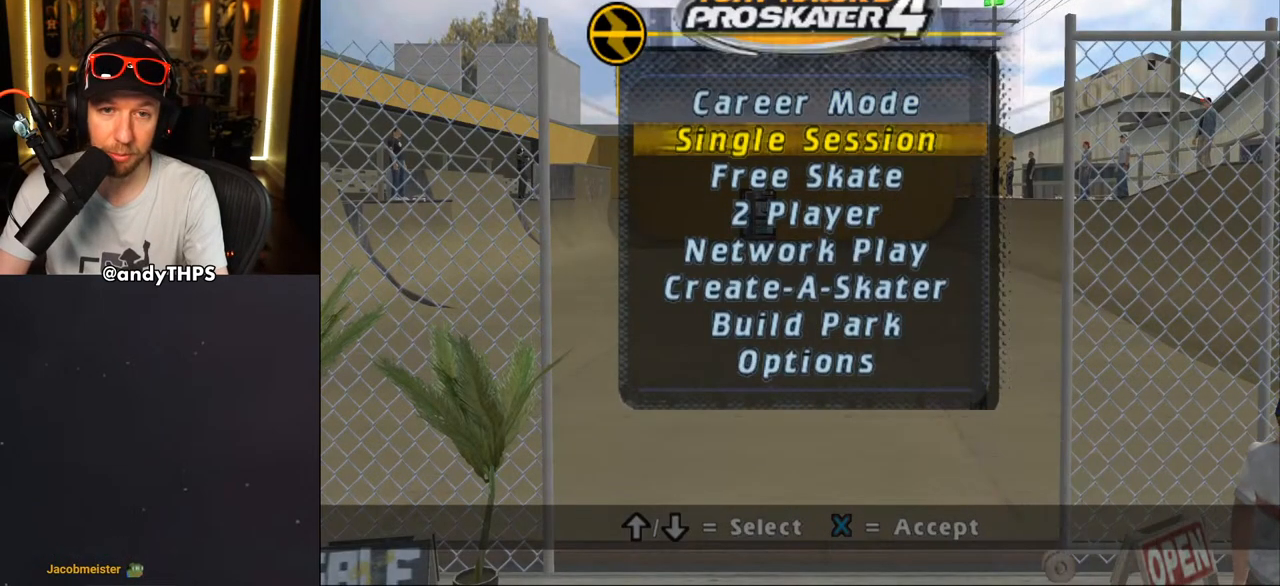
{"buttons": [], "left_stick": "center", "right_stick": "center", "events": [[117, "DPAD_UP", "down"], [183, "DPAD_UP", "up"], [267, "CROSS", "down"], [367, "CROSS", "up"]]}
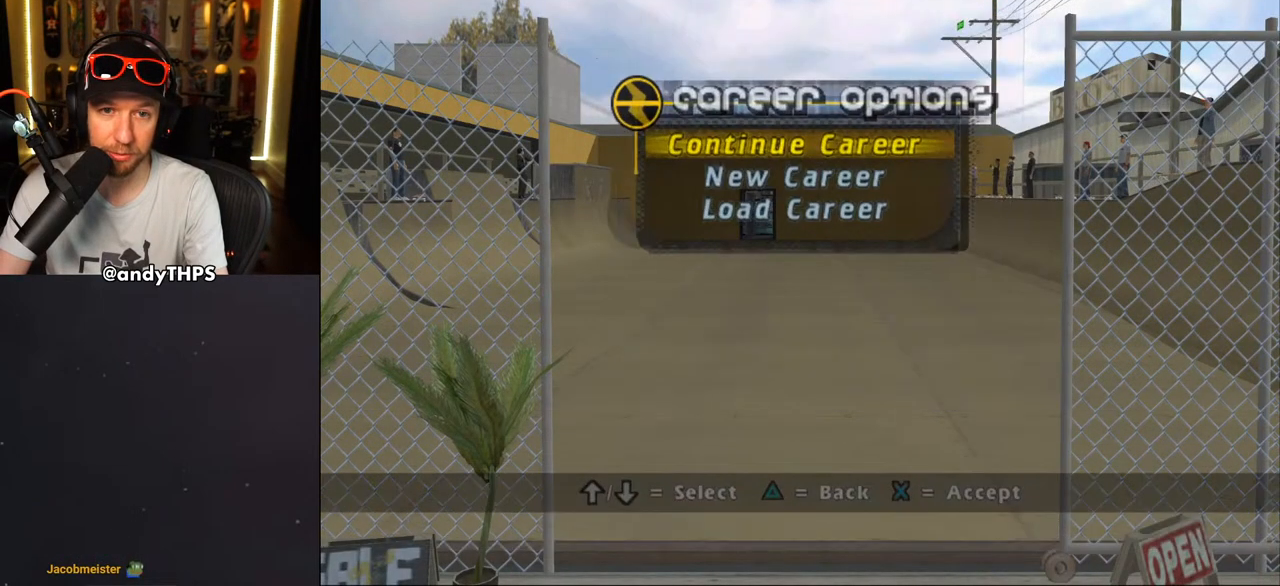
{"buttons": [], "left_stick": "center", "right_stick": "center", "events": []}
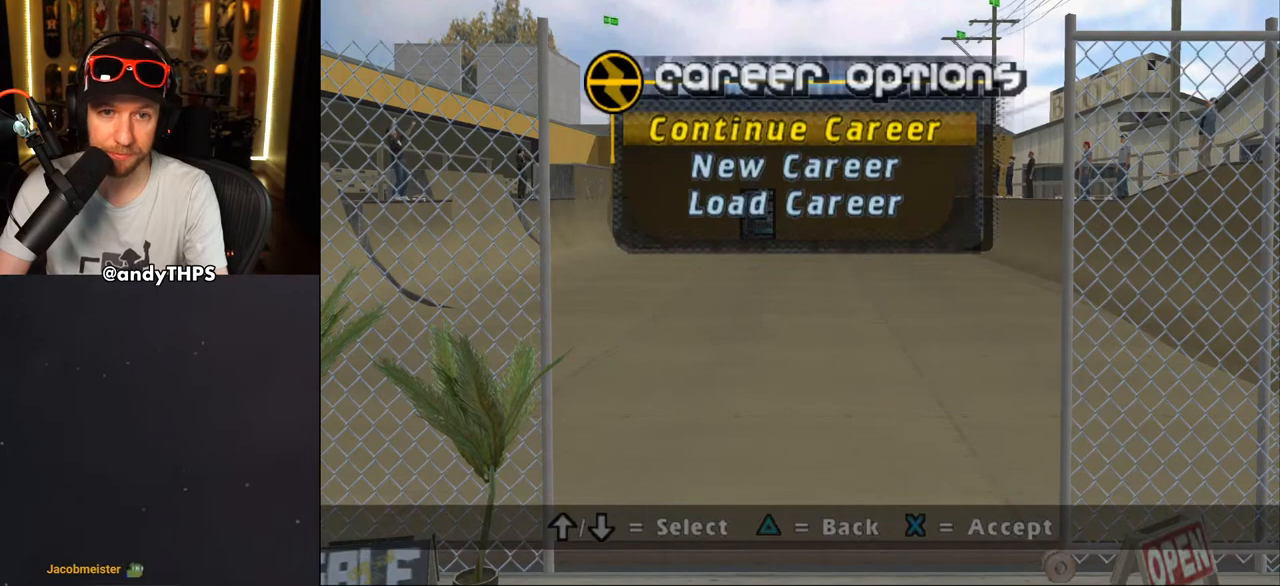
{"buttons": [], "left_stick": "center", "right_stick": "center", "events": [[100, "CROSS", "down"], [217, "CROSS", "up"]]}
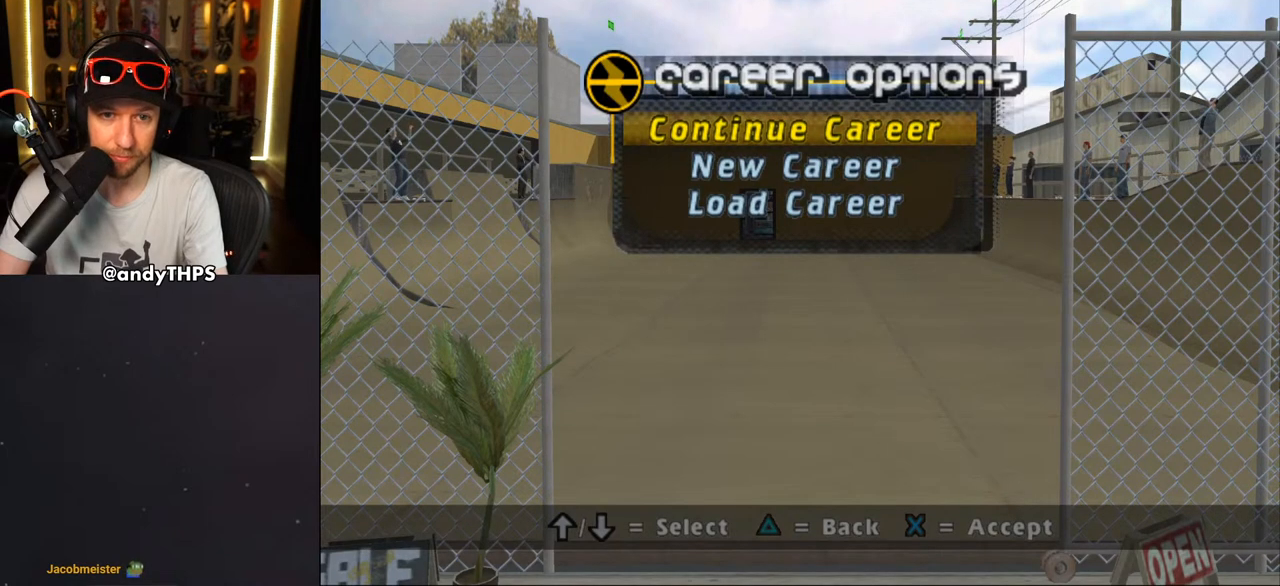
{"buttons": [], "left_stick": "center", "right_stick": "center", "events": []}
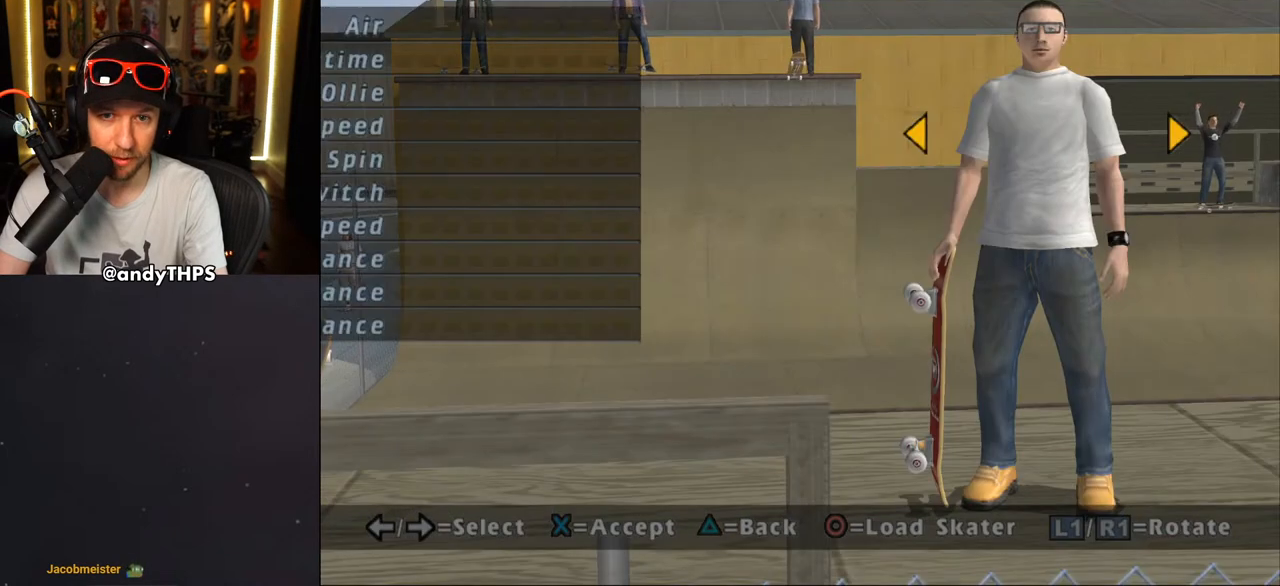
{"buttons": ["TRIANGLE"], "left_stick": "center", "right_stick": "center", "events": [[417, "TRIANGLE", "down"]]}
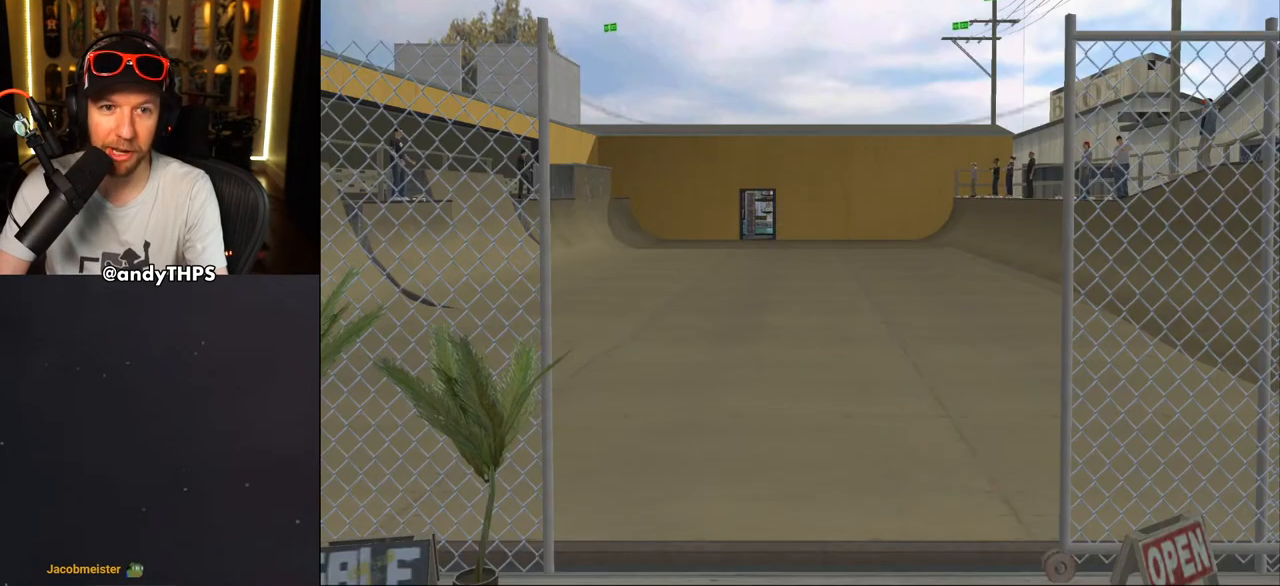
{"buttons": [], "left_stick": "center", "right_stick": "center", "events": [[33, "TRIANGLE", "up"]]}
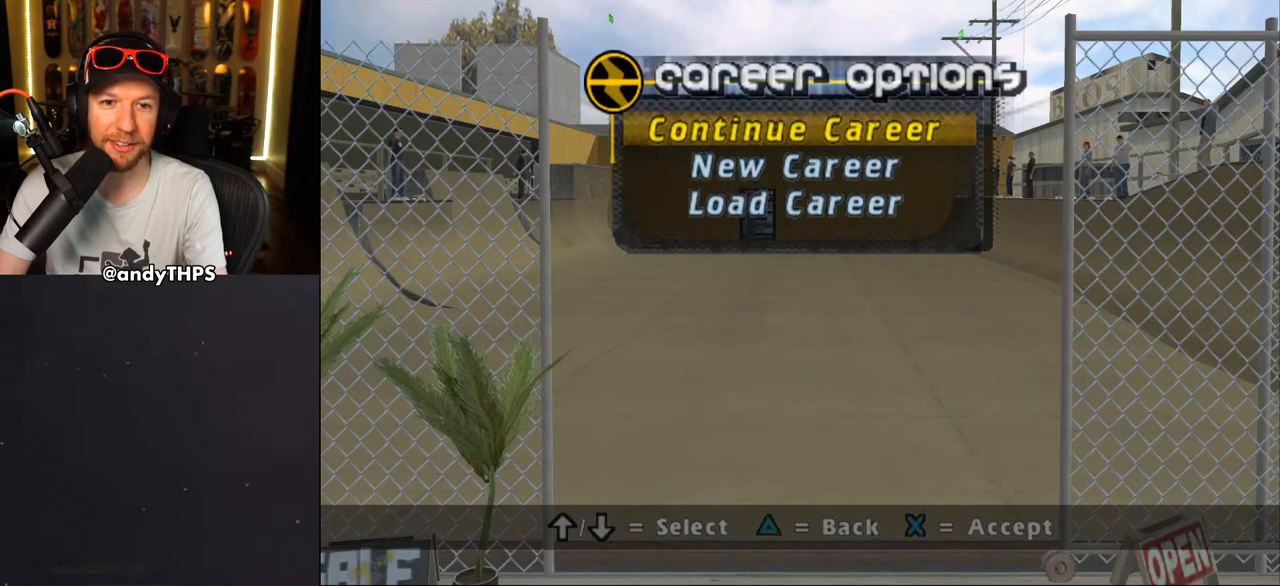
{"buttons": [], "left_stick": "center", "right_stick": "center", "events": [[17, "TRIANGLE", "down"], [133, "TRIANGLE", "up"]]}
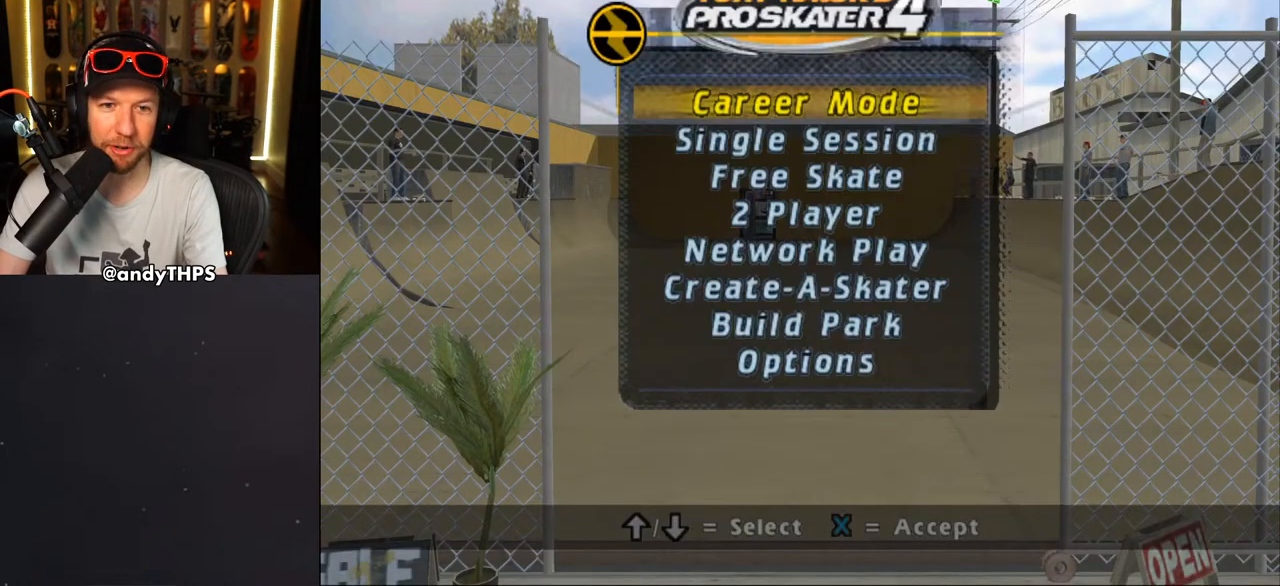
{"buttons": [], "left_stick": "center", "right_stick": "center", "events": [[100, "DPAD_DOWN", "down"], [200, "DPAD_DOWN", "up"], [233, "DPAD_DOWN", "down"], [350, "DPAD_DOWN", "up"], [400, "DPAD_DOWN", "down"], [467, "DPAD_DOWN", "up"]]}
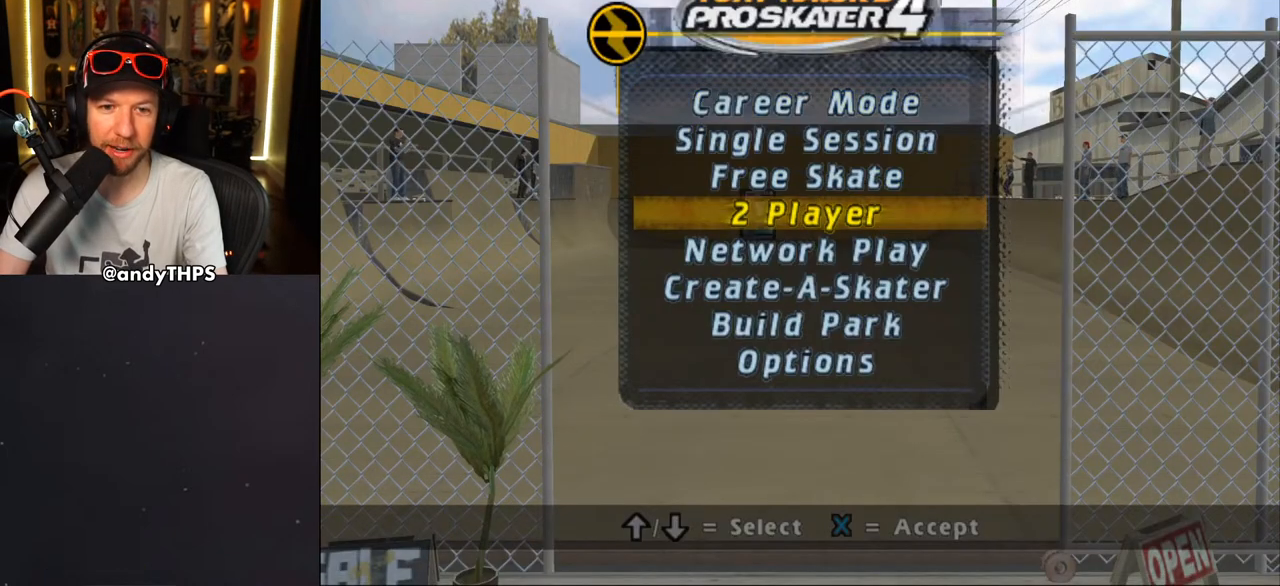
{"buttons": ["DPAD_UP"], "left_stick": "center", "right_stick": "center", "events": [[50, "DPAD_DOWN", "down"], [133, "DPAD_DOWN", "up"], [217, "DPAD_DOWN", "down"], [267, "DPAD_DOWN", "up"], [450, "DPAD_UP", "down"]]}
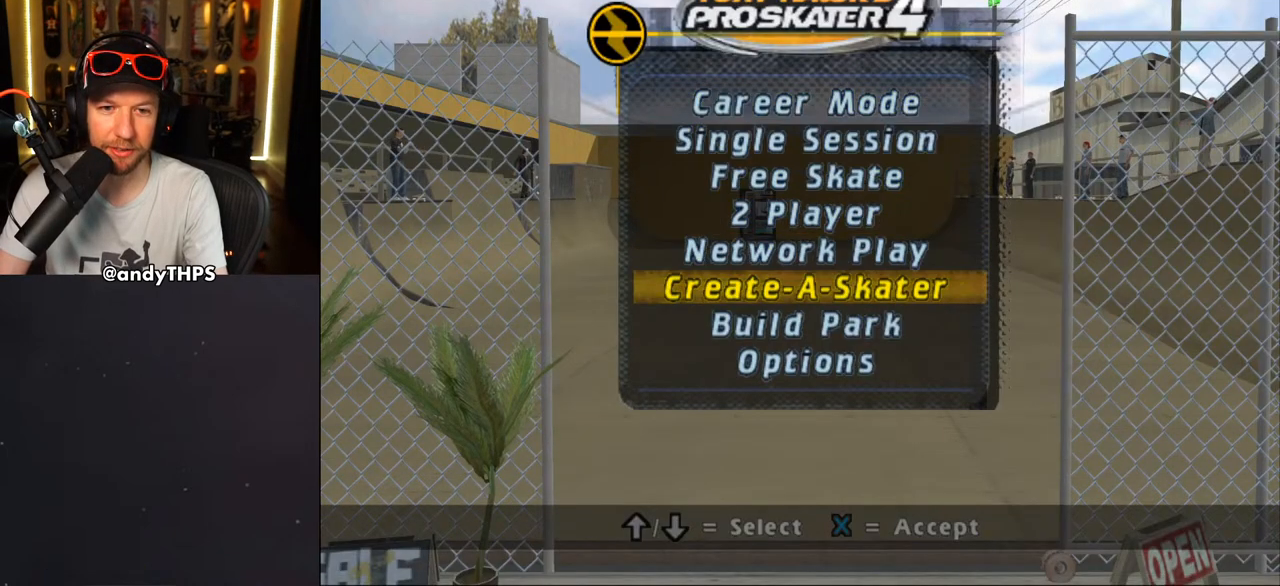
{"buttons": [], "left_stick": "center", "right_stick": "center", "events": [[33, "DPAD_UP", "up"], [117, "DPAD_UP", "down"], [183, "DPAD_UP", "up"], [250, "DPAD_UP", "down"], [317, "DPAD_UP", "up"], [383, "DPAD_UP", "down"], [450, "DPAD_UP", "up"]]}
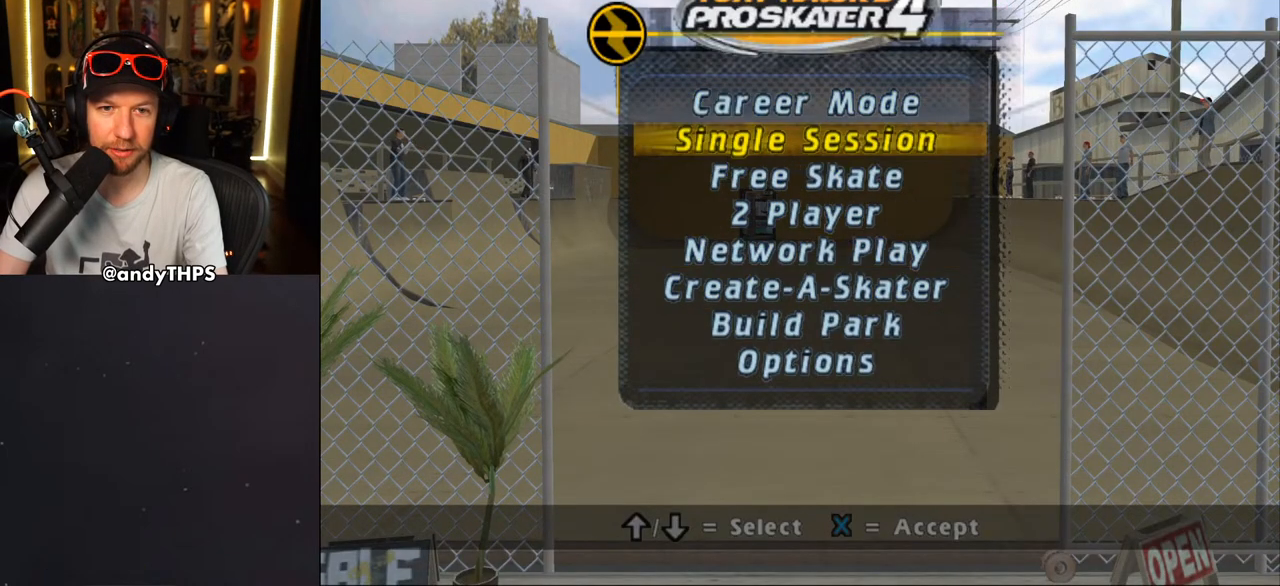
{"buttons": [], "left_stick": "center", "right_stick": "center", "events": []}